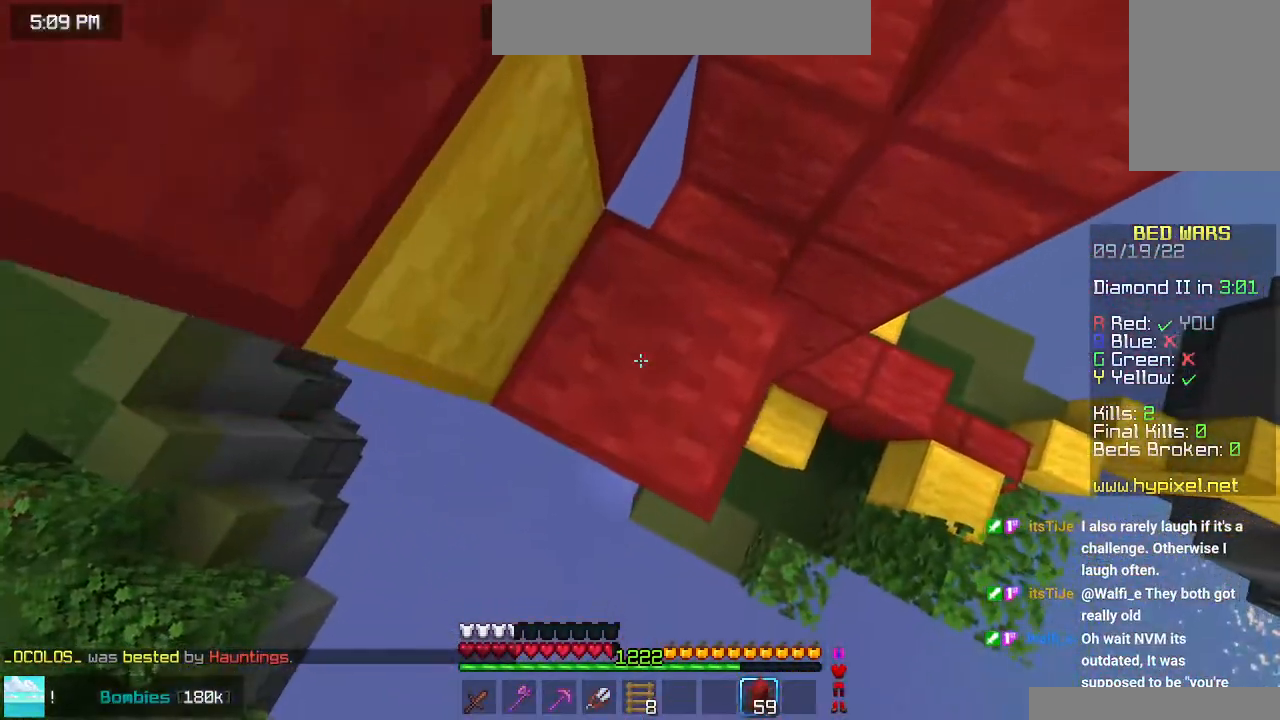
Gameplay with keyboard and mouse; each line is a JSON object with the keys and mouse buttons held at the frame after it. "events" lists presses ("down") and releases ("up") of "down", "left", "right", "space", "up", "mouse_left" and "mouse_right" between this image and that frame as [ms after this image, input, new state], when the widget could be followed in between. "mouse_left", "mouse_right" = the "left", "right" buttons of the "mouse" list. No other keys are recorded. Fast repeated clicks can show as one long hold. Mouse movement is not recorded.
{"keys": ["space", "up"], "mouse": [], "events": [[266, "mouse_right", "up"], [316, "mouse_right", "down"], [433, "mouse_right", "up"], [433, "up", "down"]]}
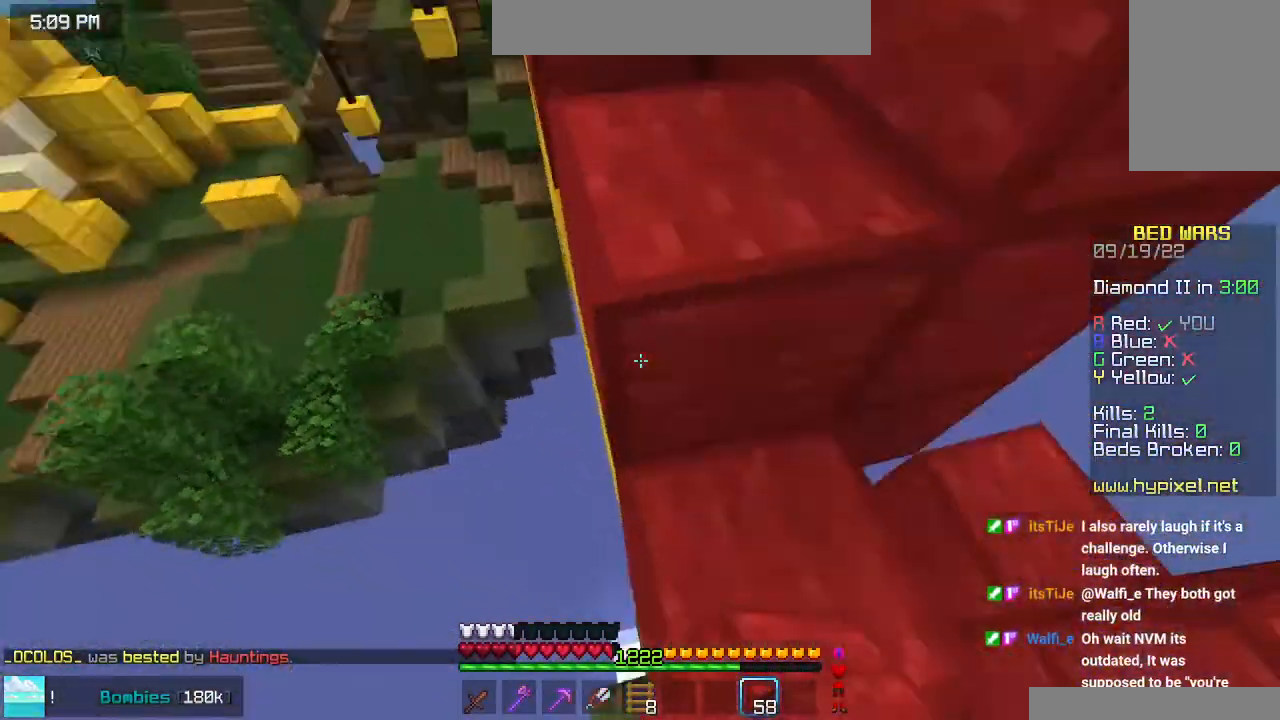
{"keys": ["space", "up"], "mouse": [], "events": [[250, "space", "up"], [500, "space", "down"]]}
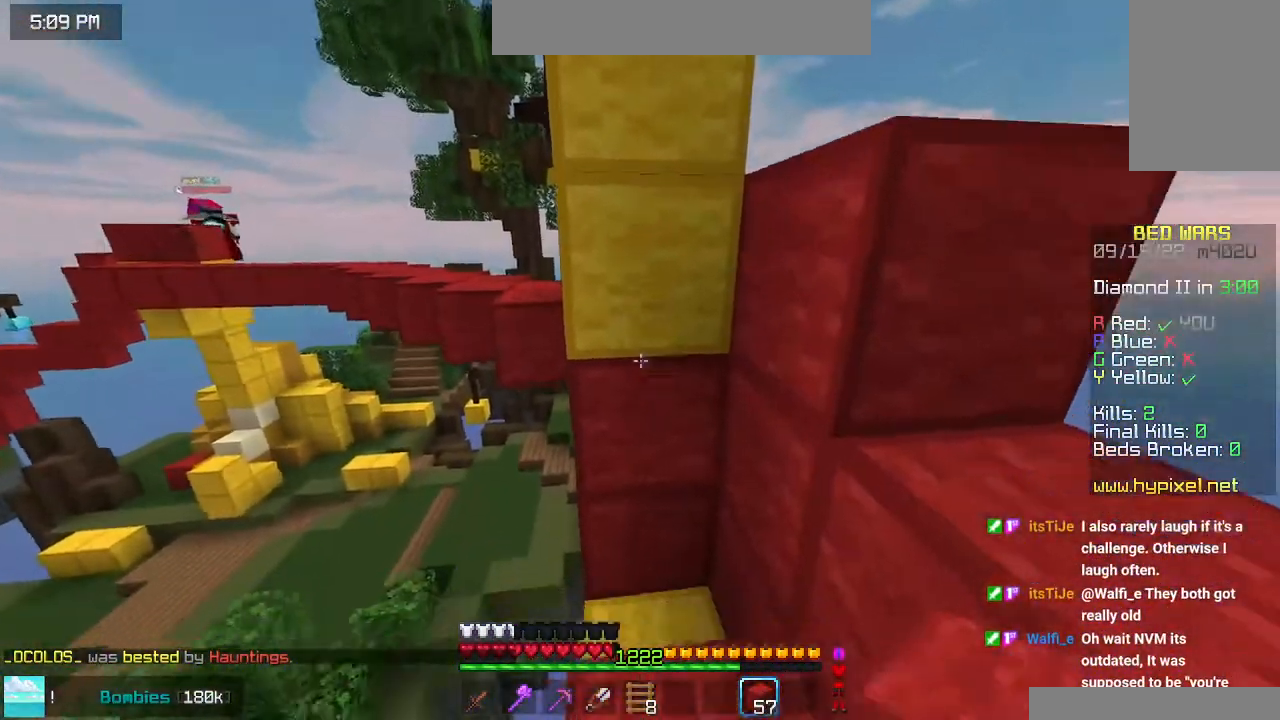
{"keys": ["right", "space"], "mouse": ["right"], "events": [[166, "mouse_right", "down"], [200, "space", "up"], [200, "up", "up"], [283, "space", "down"], [383, "right", "down"]]}
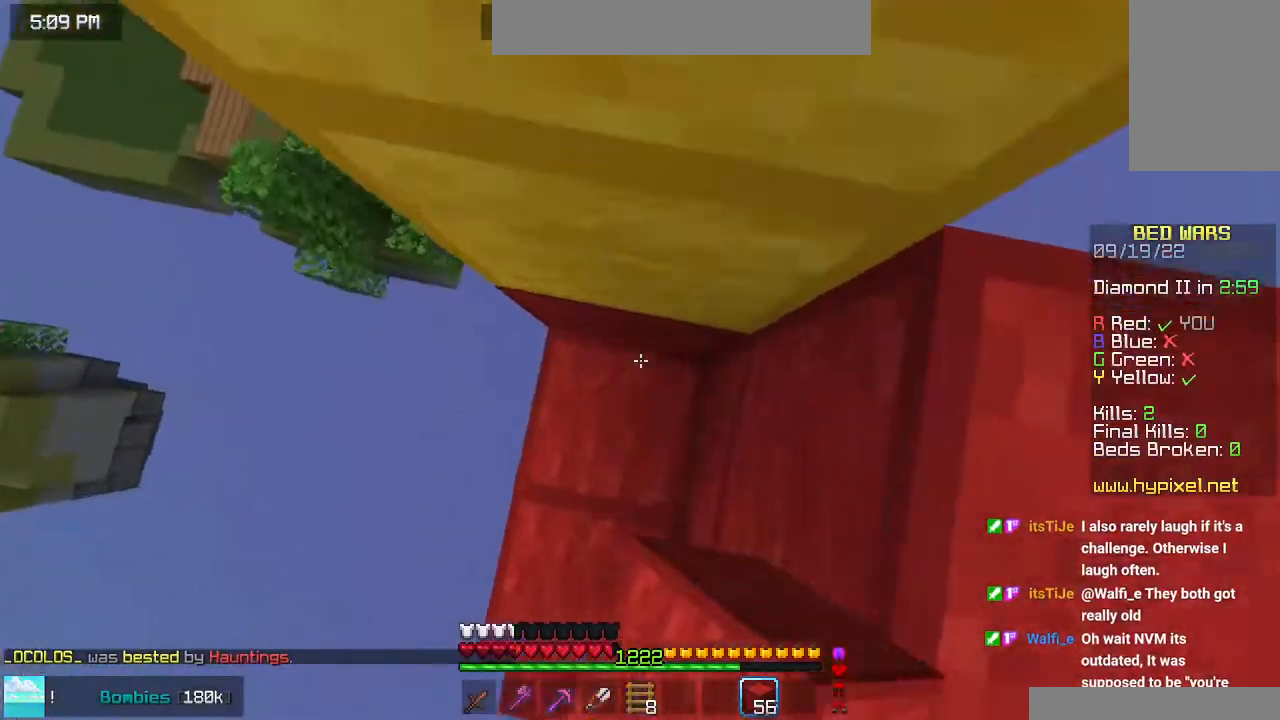
{"keys": ["right", "space"], "mouse": [], "events": [[116, "mouse_right", "up"], [250, "space", "up"], [416, "space", "down"]]}
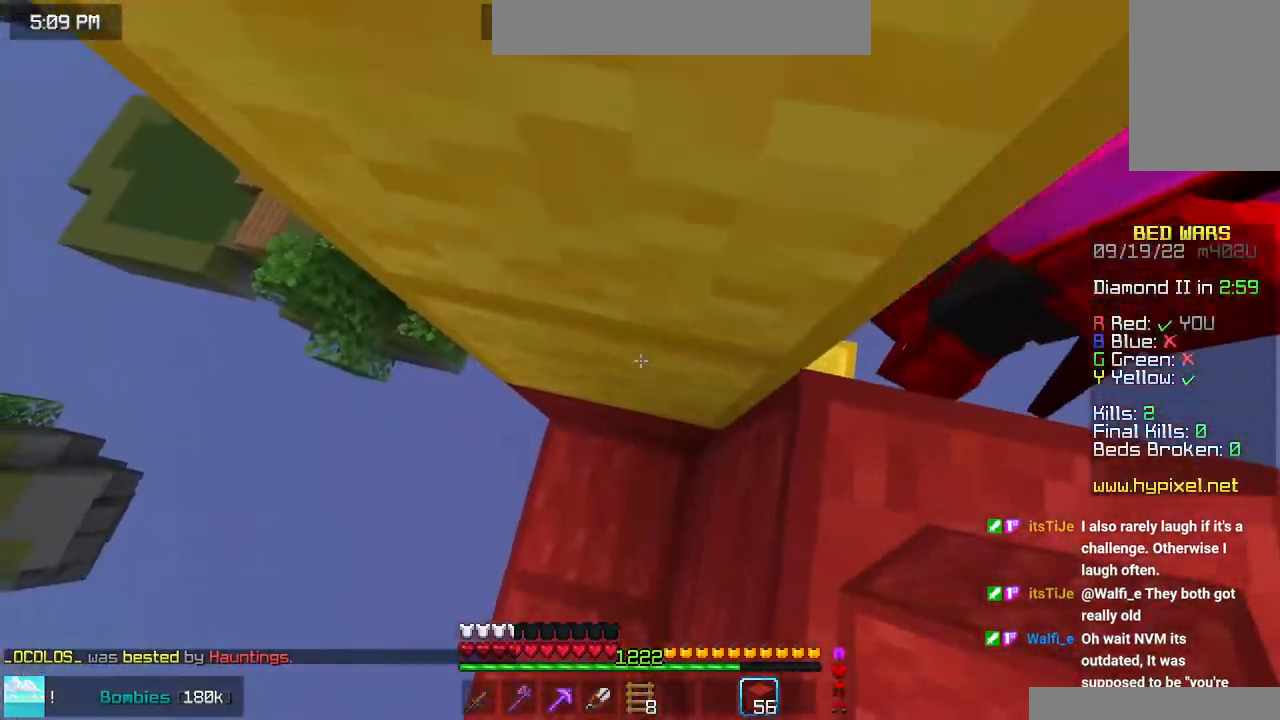
{"keys": [], "mouse": ["right"], "events": [[383, "space", "up"], [433, "mouse_right", "down"], [500, "right", "up"]]}
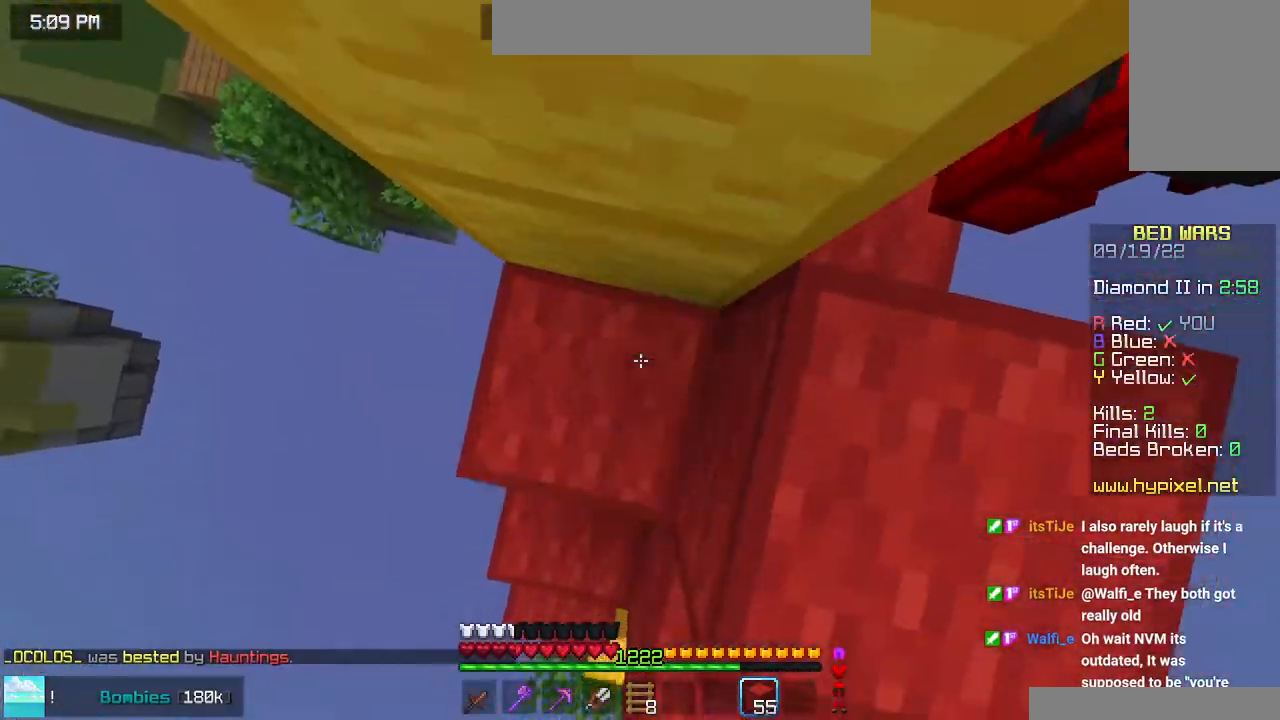
{"keys": [], "mouse": [], "events": [[33, "mouse_right", "up"], [83, "space", "down"], [100, "mouse_right", "down"], [133, "right", "down"], [183, "mouse_right", "up"], [400, "space", "up"], [450, "right", "up"]]}
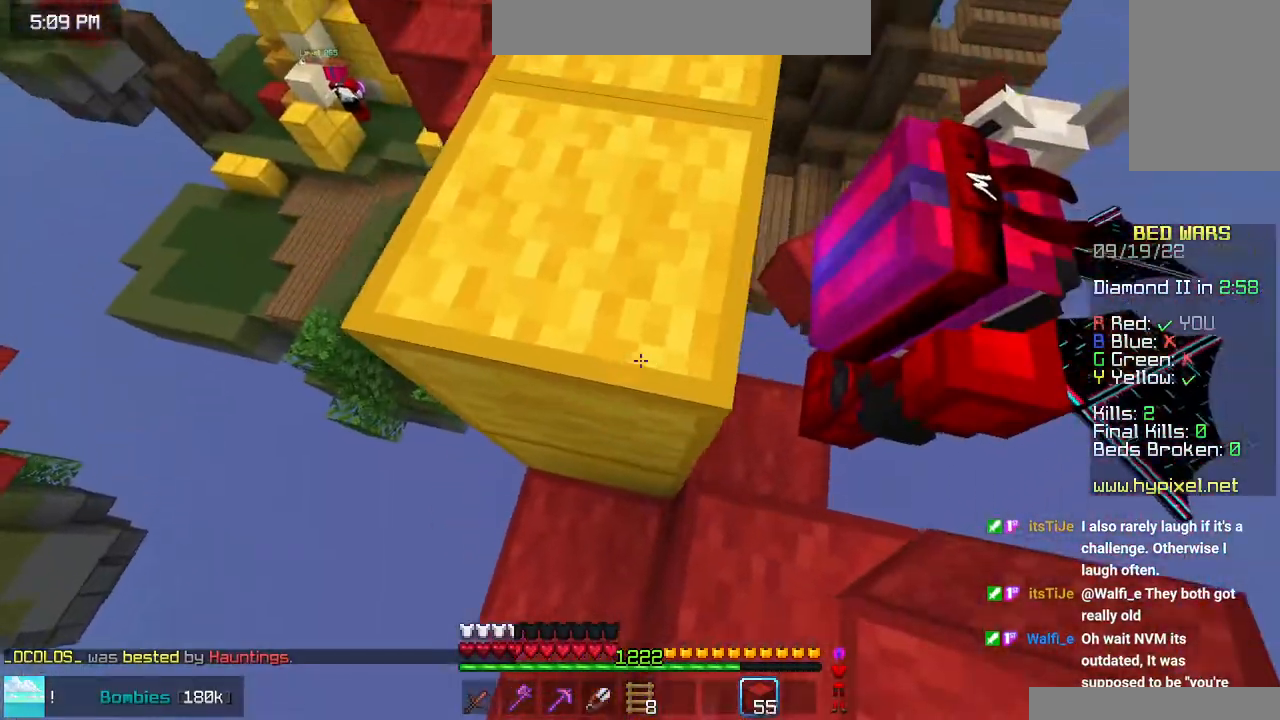
{"keys": ["up"], "mouse": [], "events": [[16, "up", "down"], [66, "space", "down"], [333, "space", "up"]]}
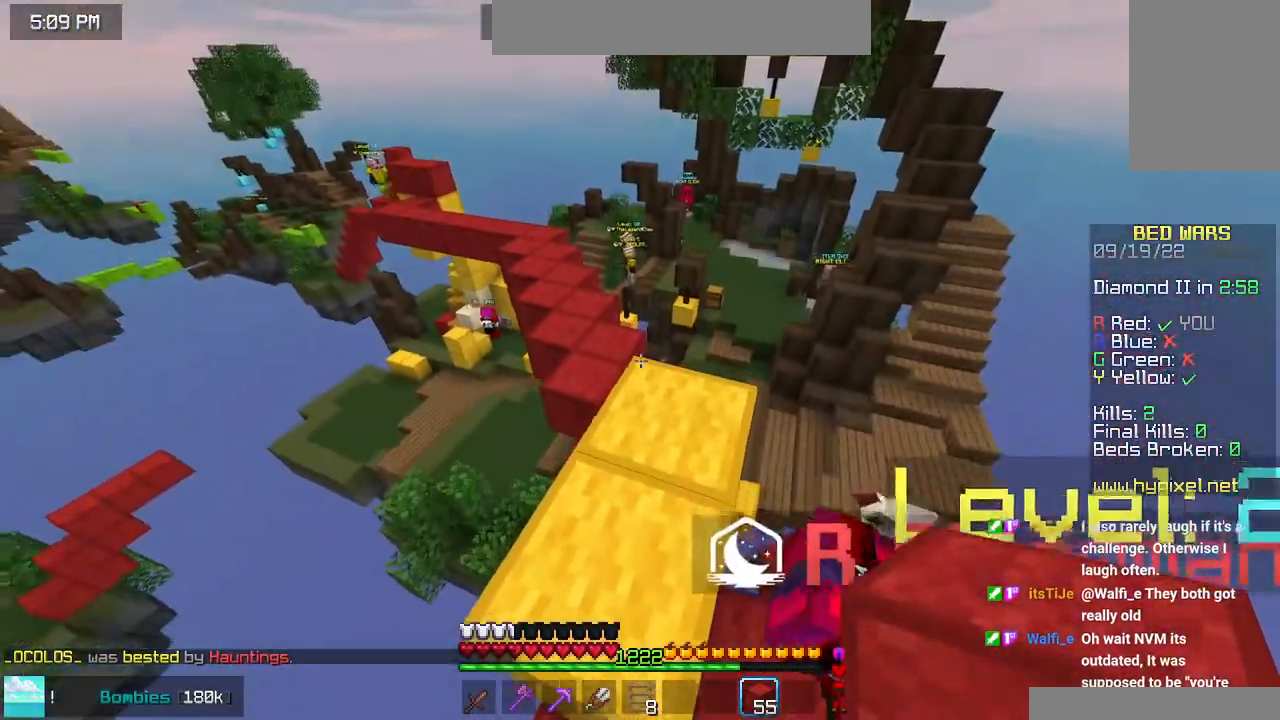
{"keys": ["space", "up"], "mouse": [], "events": [[150, "space", "down"]]}
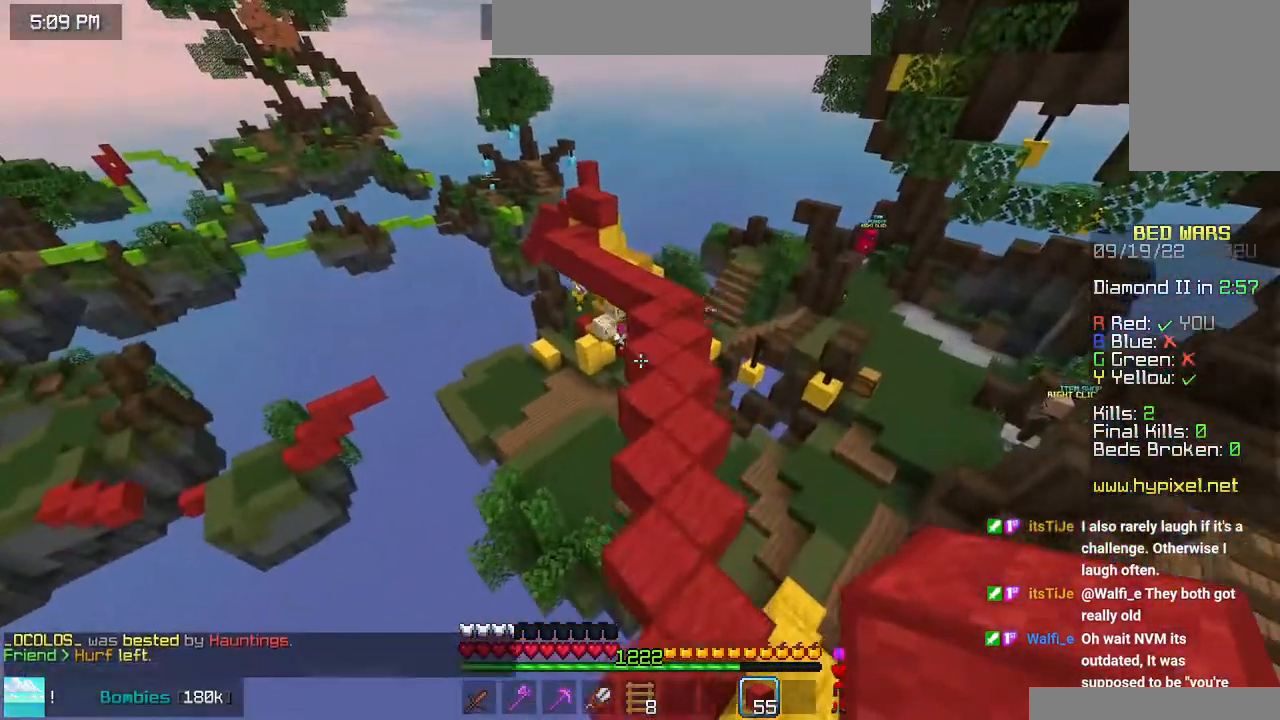
{"keys": ["space", "up"], "mouse": [], "events": []}
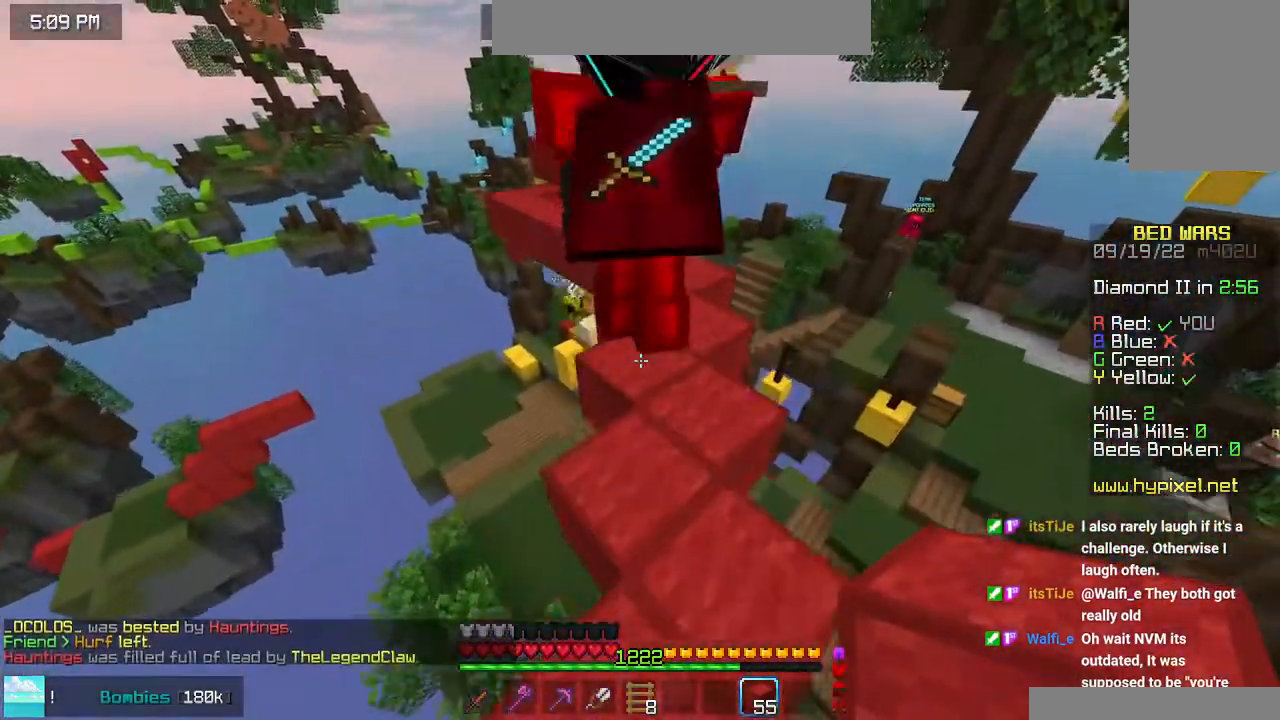
{"keys": ["space", "up"], "mouse": [], "events": []}
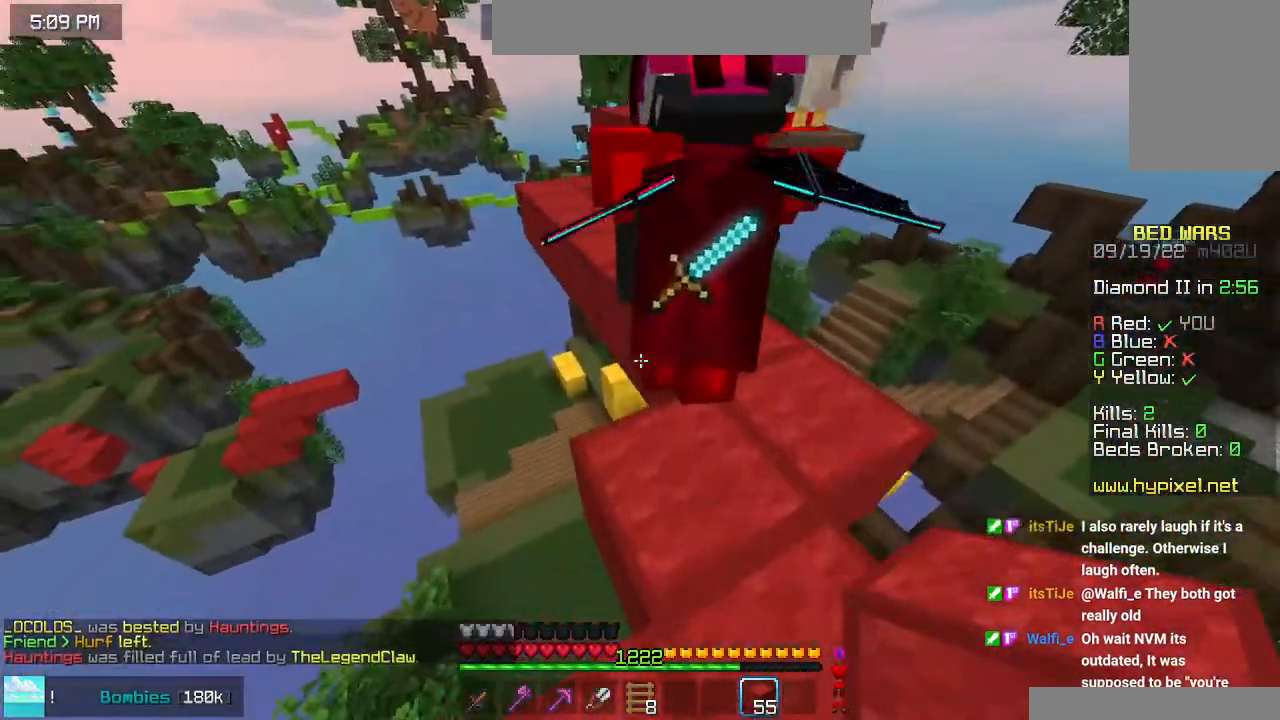
{"keys": ["left", "space", "up"], "mouse": [], "events": [[233, "left", "down"]]}
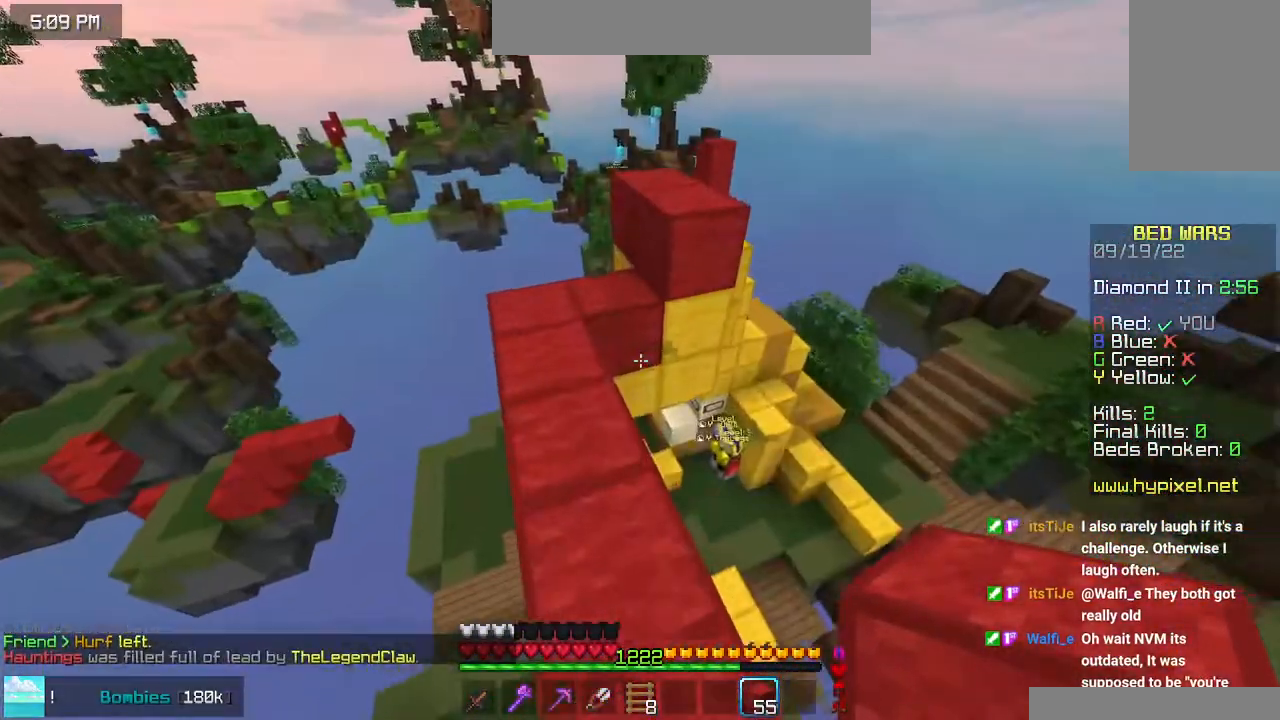
{"keys": [], "mouse": [], "events": [[200, "space", "up"], [366, "left", "up"], [366, "up", "up"]]}
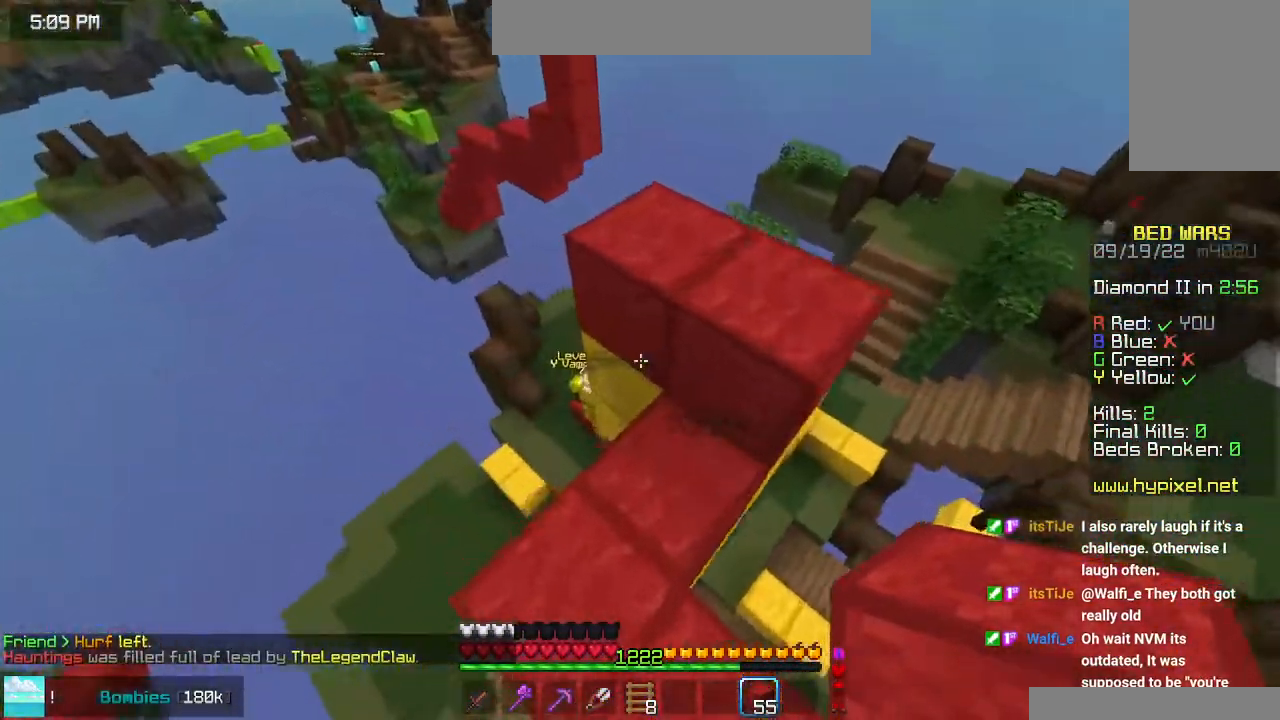
{"keys": ["down", "space"], "mouse": ["right"], "events": [[150, "space", "down"], [200, "left", "down"], [350, "down", "down"], [350, "mouse_right", "down"], [383, "left", "up"]]}
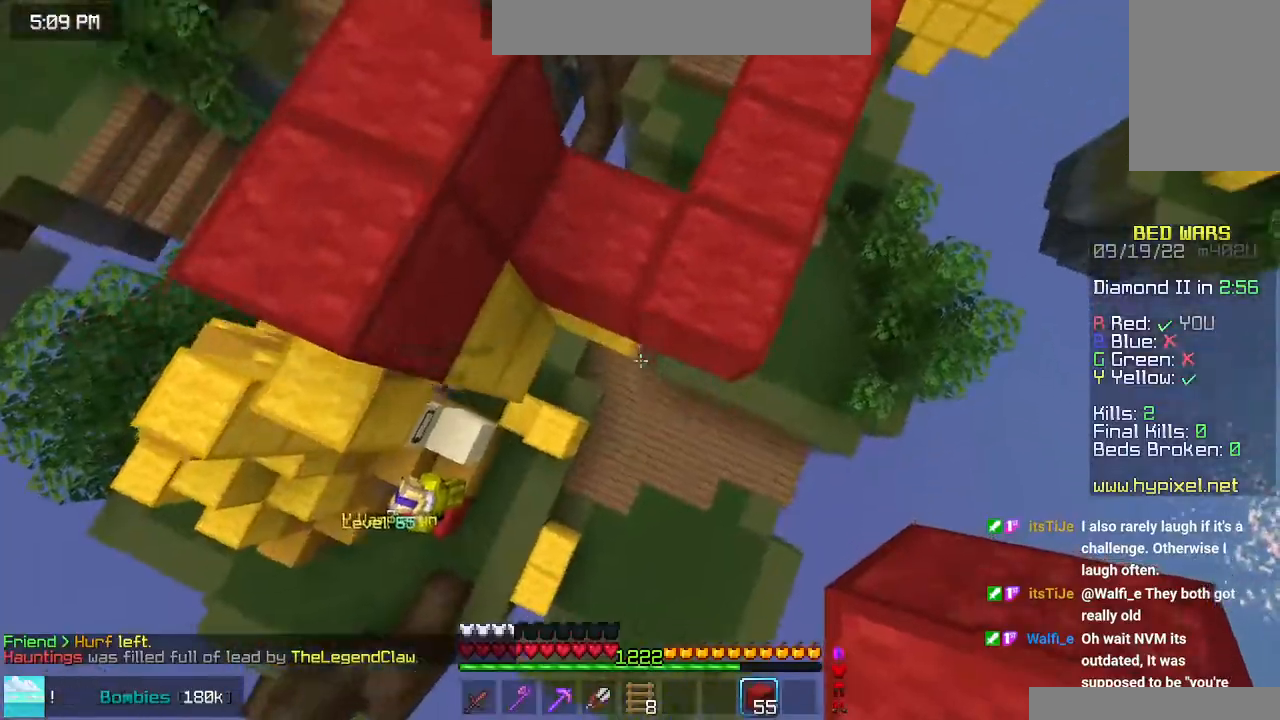
{"keys": ["down", "space"], "mouse": [], "events": [[450, "mouse_right", "up"]]}
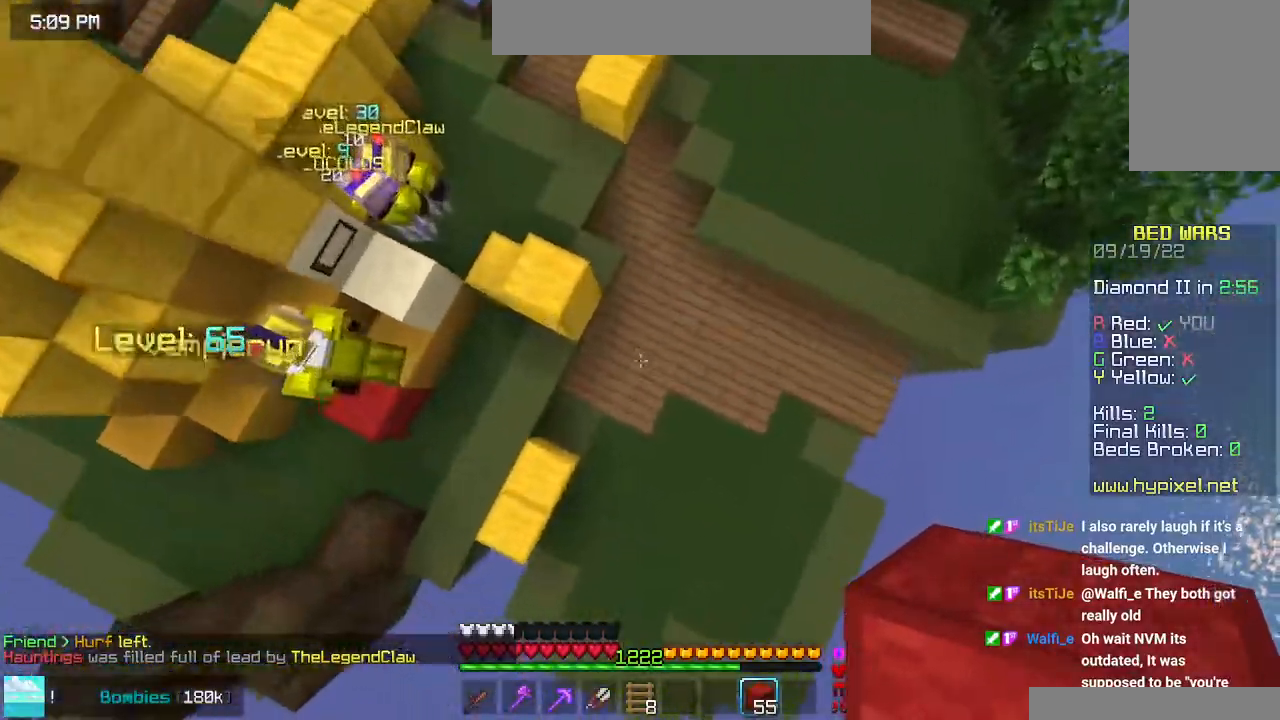
{"keys": ["down"], "mouse": [], "events": [[50, "mouse_right", "down"], [183, "mouse_right", "up"], [233, "space", "up"]]}
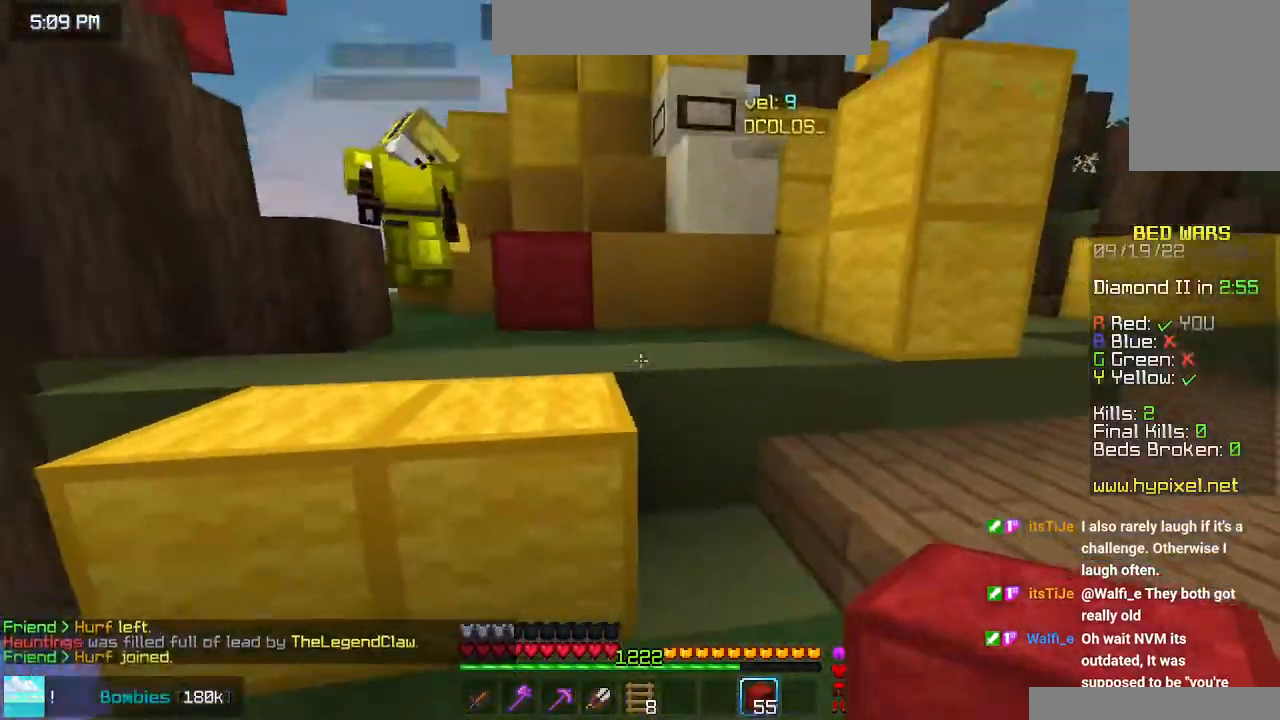
{"keys": ["left", "up"], "mouse": [], "events": [[100, "down", "up"], [433, "up", "down"], [450, "left", "down"]]}
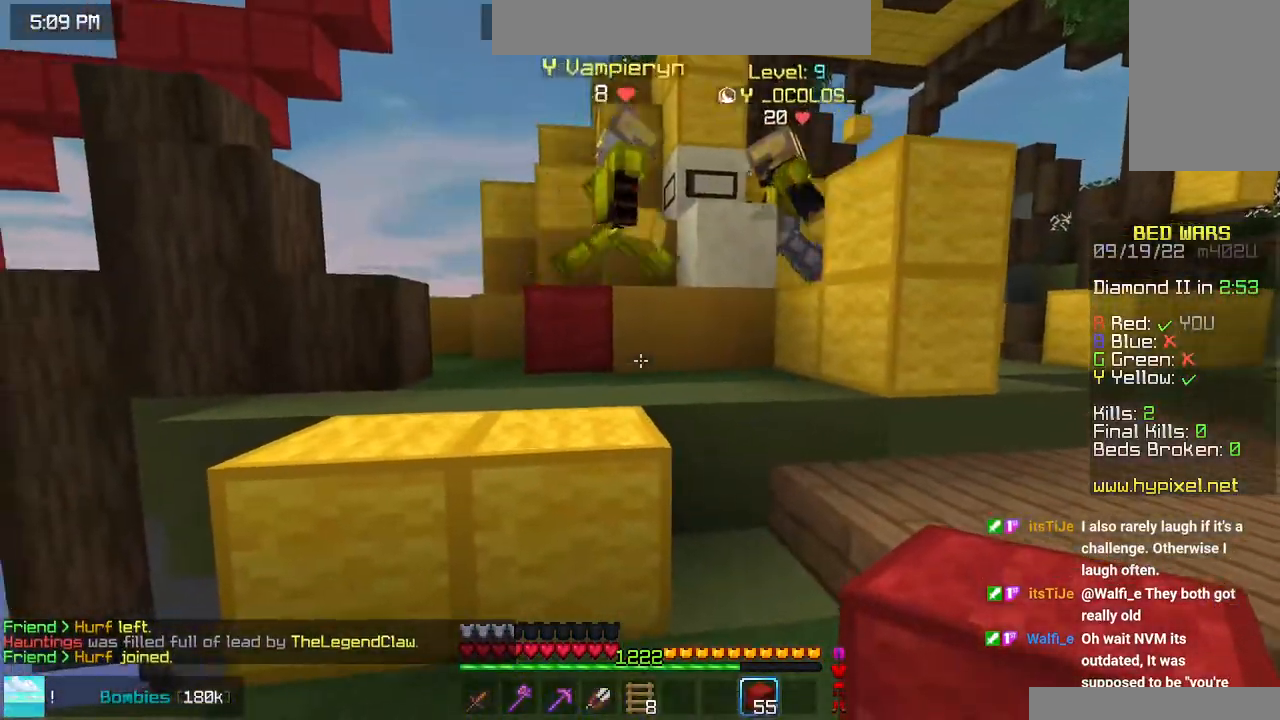
{"keys": ["space", "up"], "mouse": [], "events": [[33, "space", "down"], [266, "left", "up"], [316, "space", "up"], [500, "space", "down"]]}
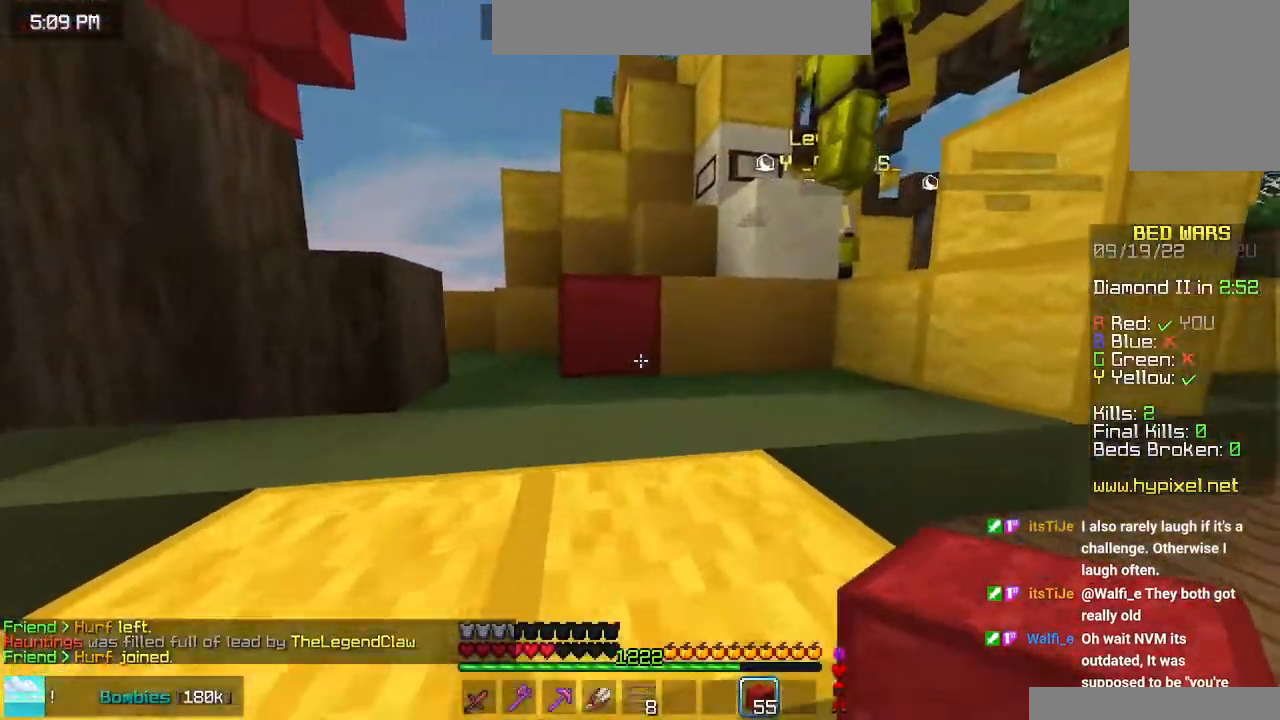
{"keys": ["up"], "mouse": [], "events": [[200, "left", "down"], [316, "space", "up"], [400, "left", "up"]]}